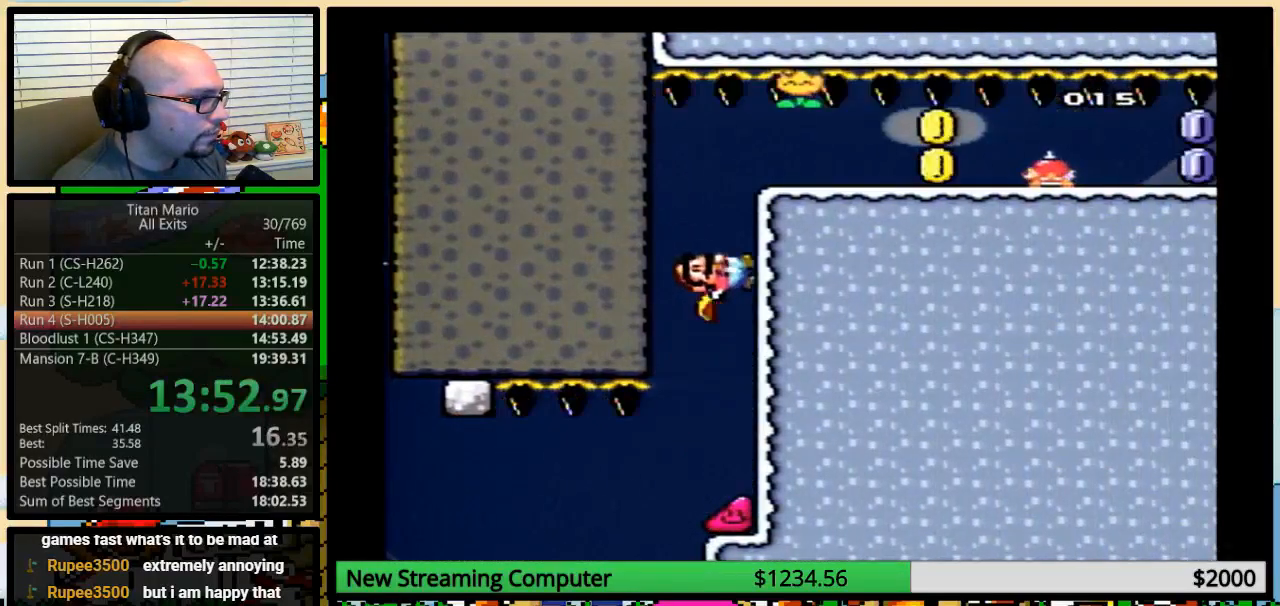
Gameplay with a controller (Nintendo layout); each line is a JSON object with the inputs held at the frame after it. "events" lists button and stick changes between this image and that frame as [ms after this image, input, new state], when the widget could be followed in between. Not read: L3 R3.
{"buttons": ["X", "Y", "DPAD_RIGHT"], "events": [[450, "X", "down"]]}
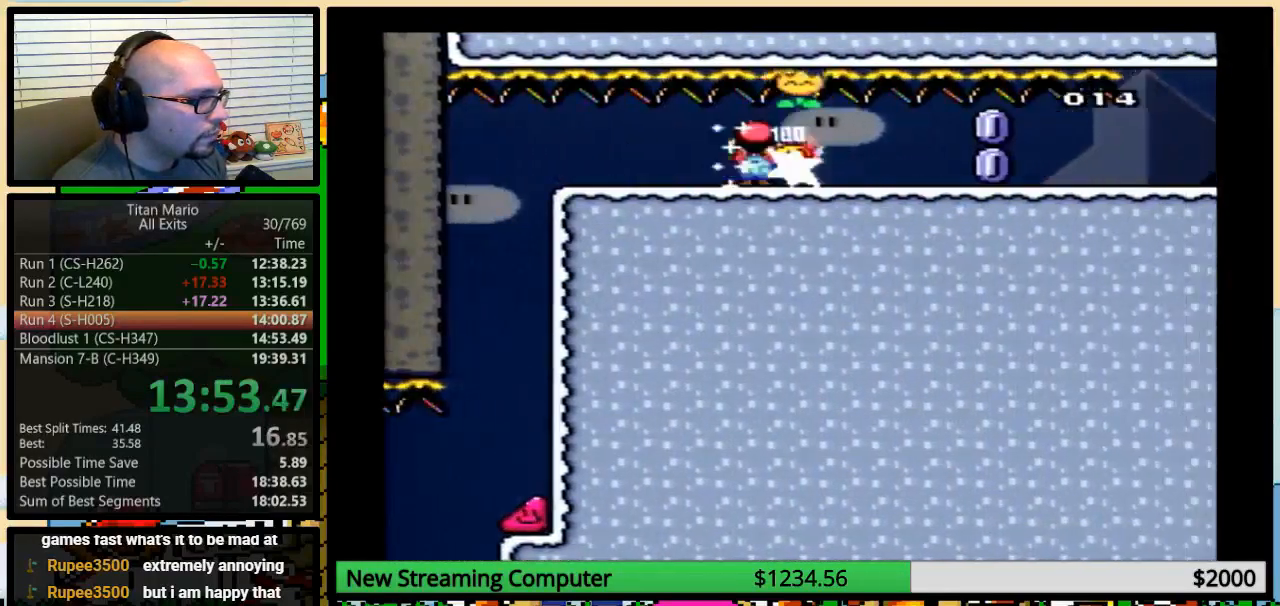
{"buttons": ["Y", "SELECT"], "events": [[83, "DPAD_RIGHT", "up"], [83, "X", "up"], [117, "DPAD_LEFT", "down"], [283, "DPAD_LEFT", "up"], [283, "DPAD_RIGHT", "down"], [317, "DPAD_UP", "down"], [383, "DPAD_UP", "up"], [417, "DPAD_RIGHT", "up"], [450, "SELECT", "down"]]}
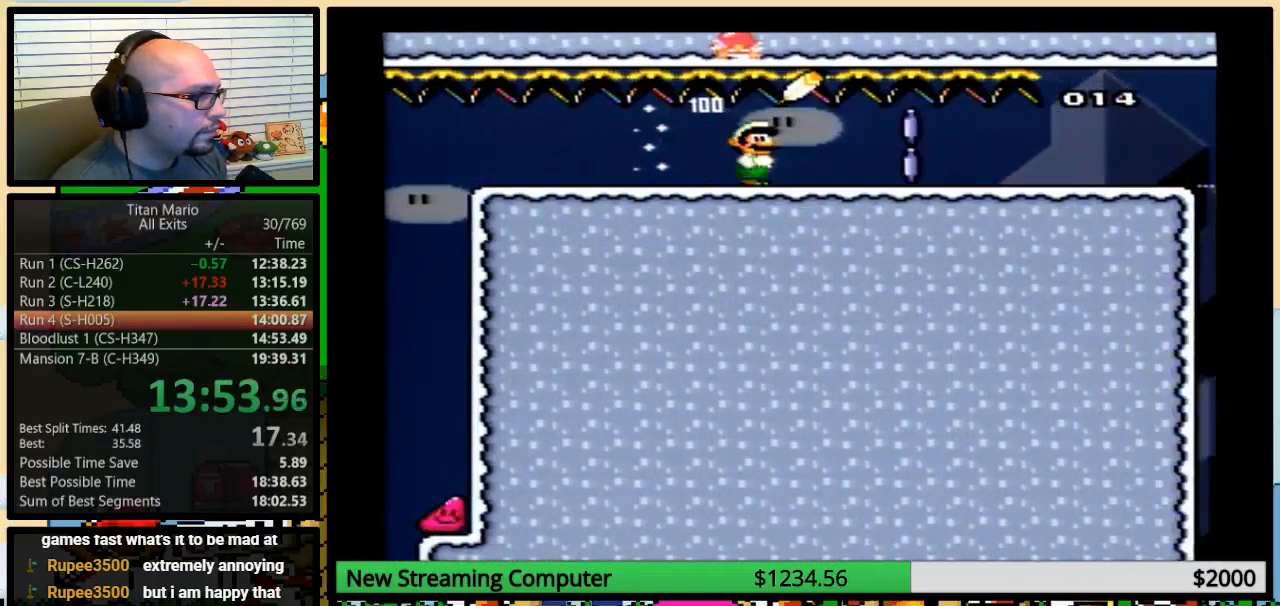
{"buttons": ["Y", "DPAD_RIGHT"], "events": [[17, "SELECT", "up"], [117, "DPAD_RIGHT", "down"], [117, "DPAD_UP", "down"], [183, "DPAD_UP", "up"]]}
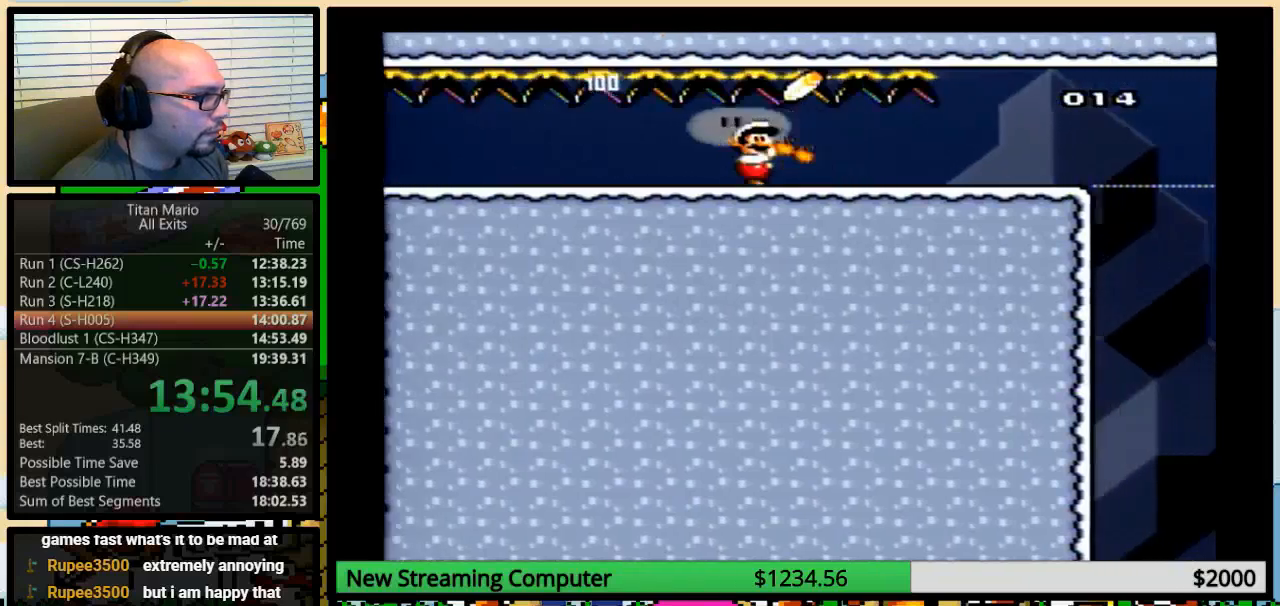
{"buttons": ["Y"], "events": [[83, "X", "down"], [150, "X", "up"], [217, "DPAD_UP", "down"], [217, "X", "down"], [283, "DPAD_UP", "up"], [317, "DPAD_RIGHT", "up"], [317, "X", "up"], [350, "SELECT", "down"], [450, "SELECT", "up"]]}
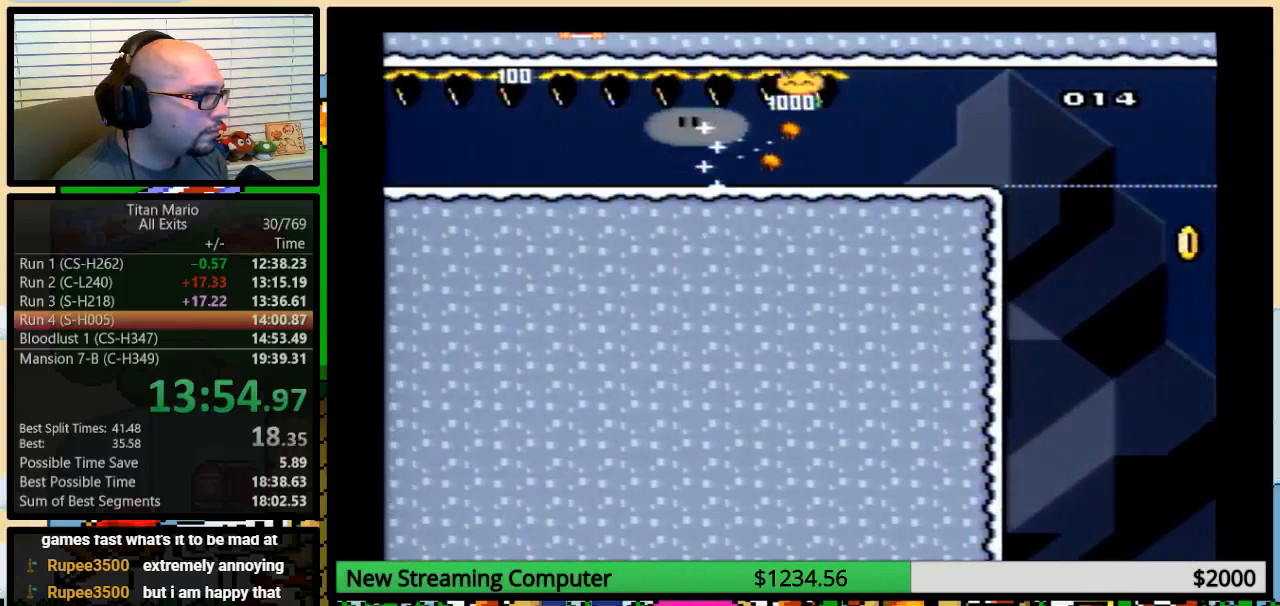
{"buttons": ["Y", "DPAD_UP", "DPAD_RIGHT"], "events": [[50, "DPAD_RIGHT", "down"], [50, "DPAD_UP", "down"], [117, "DPAD_UP", "up"], [483, "DPAD_UP", "down"]]}
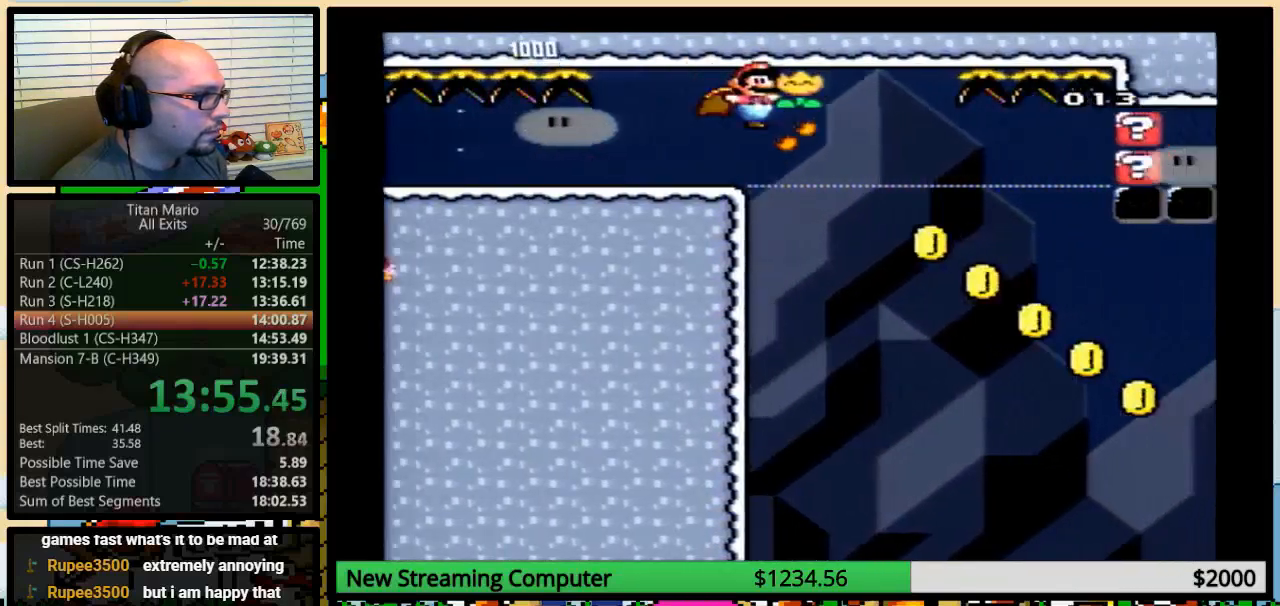
{"buttons": ["B", "Y"], "events": [[17, "B", "down"], [83, "B", "up"], [83, "DPAD_UP", "up"], [117, "DPAD_RIGHT", "up"], [150, "B", "down"]]}
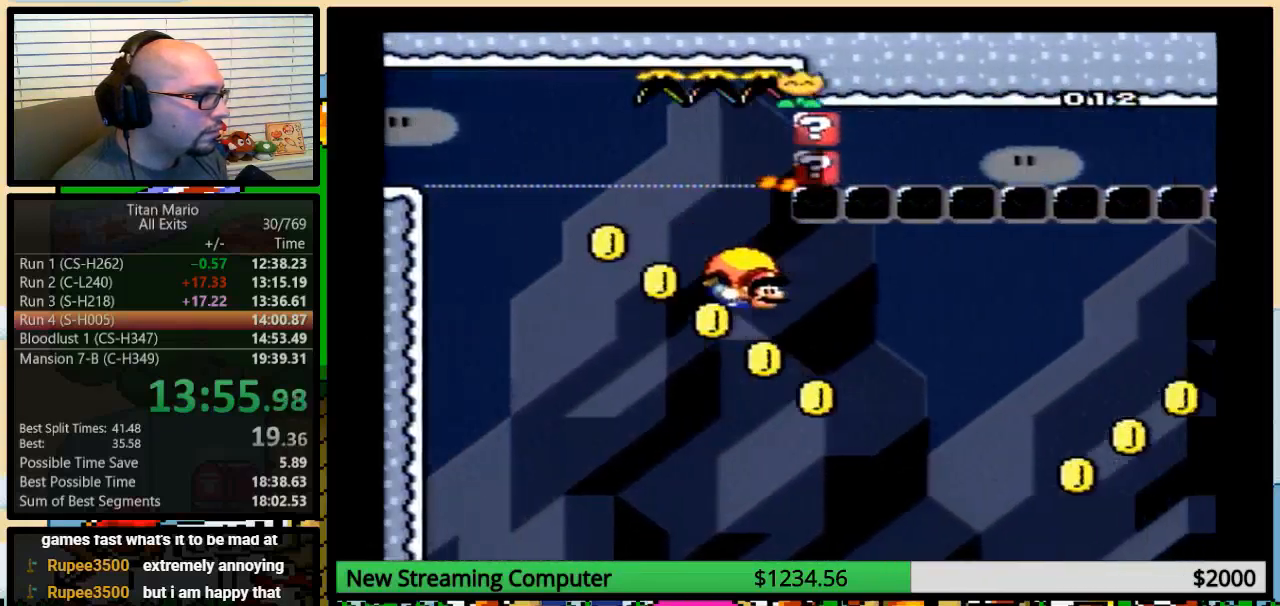
{"buttons": ["B", "Y", "DPAD_LEFT"], "events": [[383, "DPAD_LEFT", "down"]]}
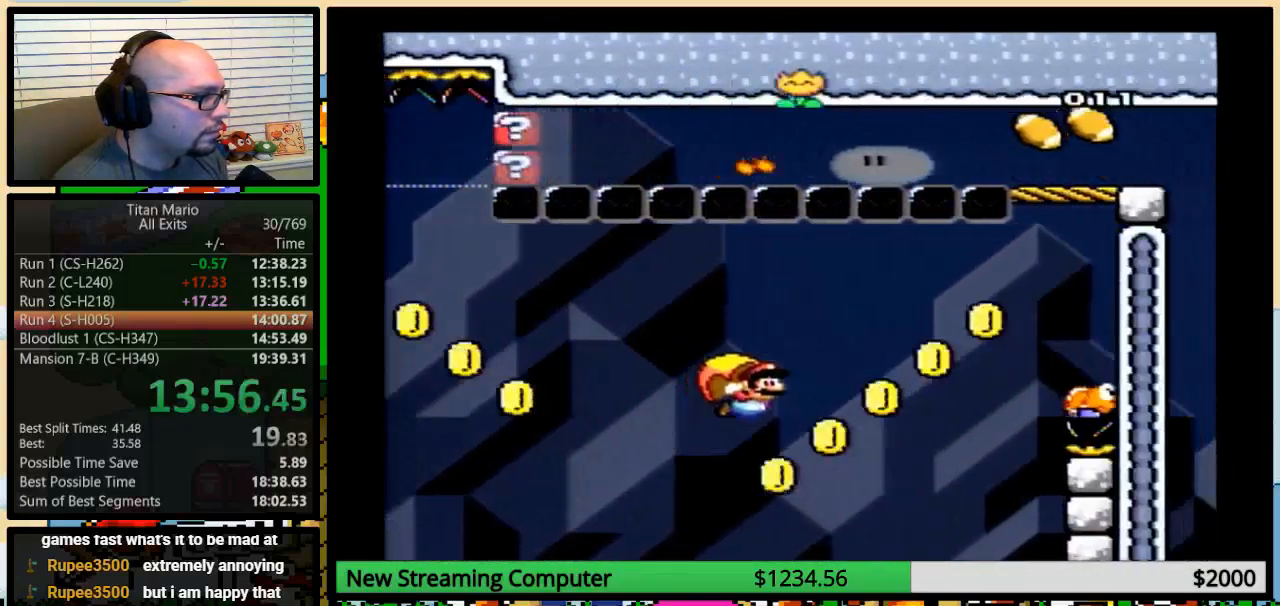
{"buttons": ["B", "Y", "DPAD_LEFT"], "events": []}
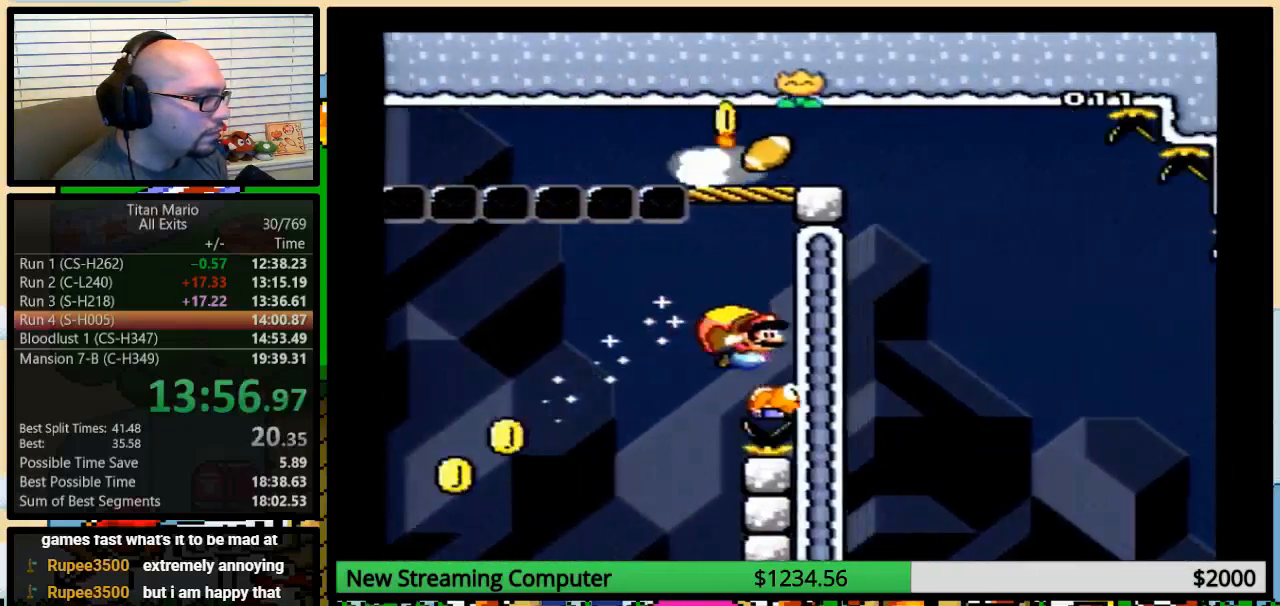
{"buttons": ["B", "Y", "DPAD_LEFT"], "events": []}
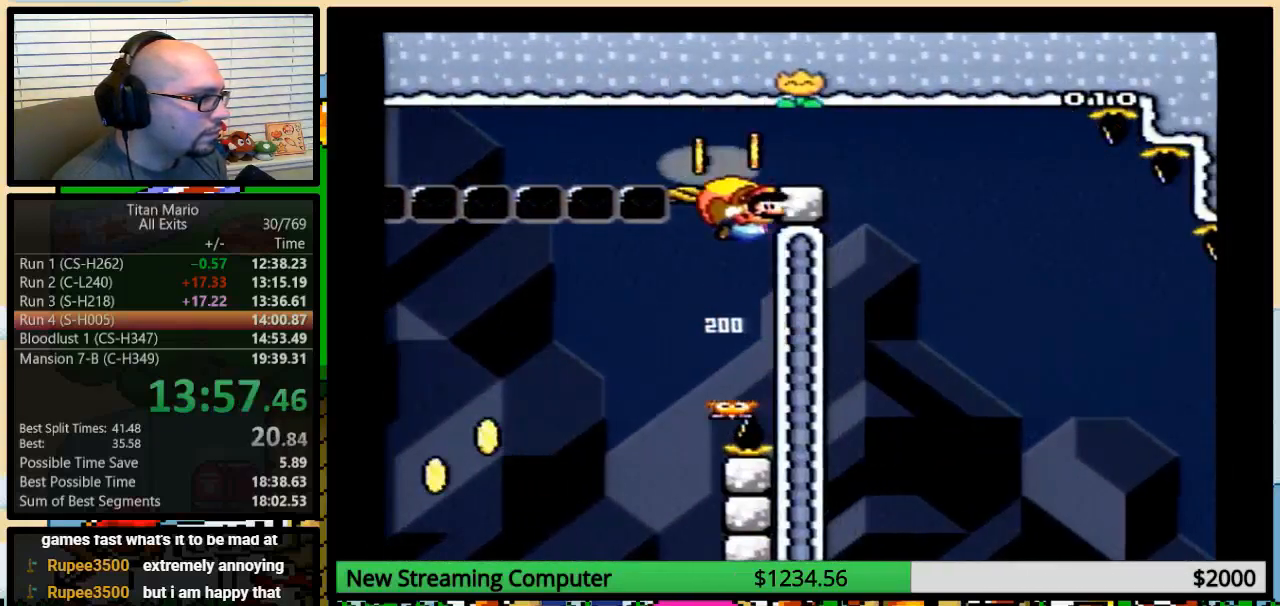
{"buttons": ["B", "Y", "DPAD_RIGHT"], "events": [[83, "DPAD_LEFT", "up"], [83, "DPAD_UP", "down"], [150, "DPAD_RIGHT", "down"], [183, "DPAD_UP", "up"]]}
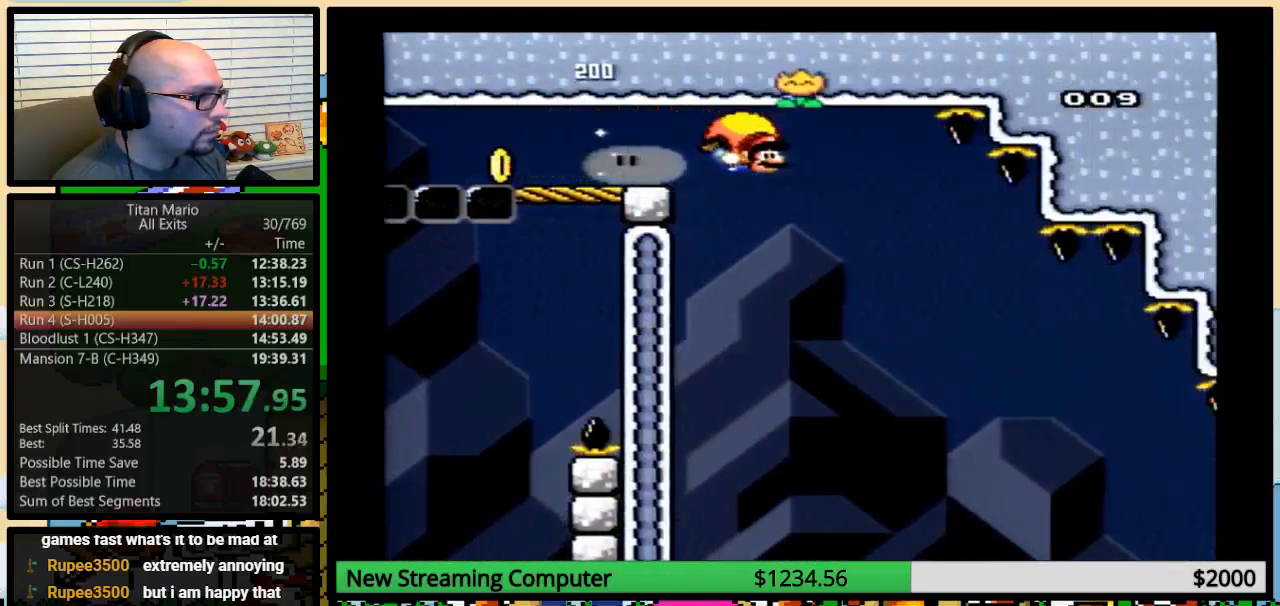
{"buttons": ["Y", "DPAD_RIGHT"], "events": [[50, "B", "up"]]}
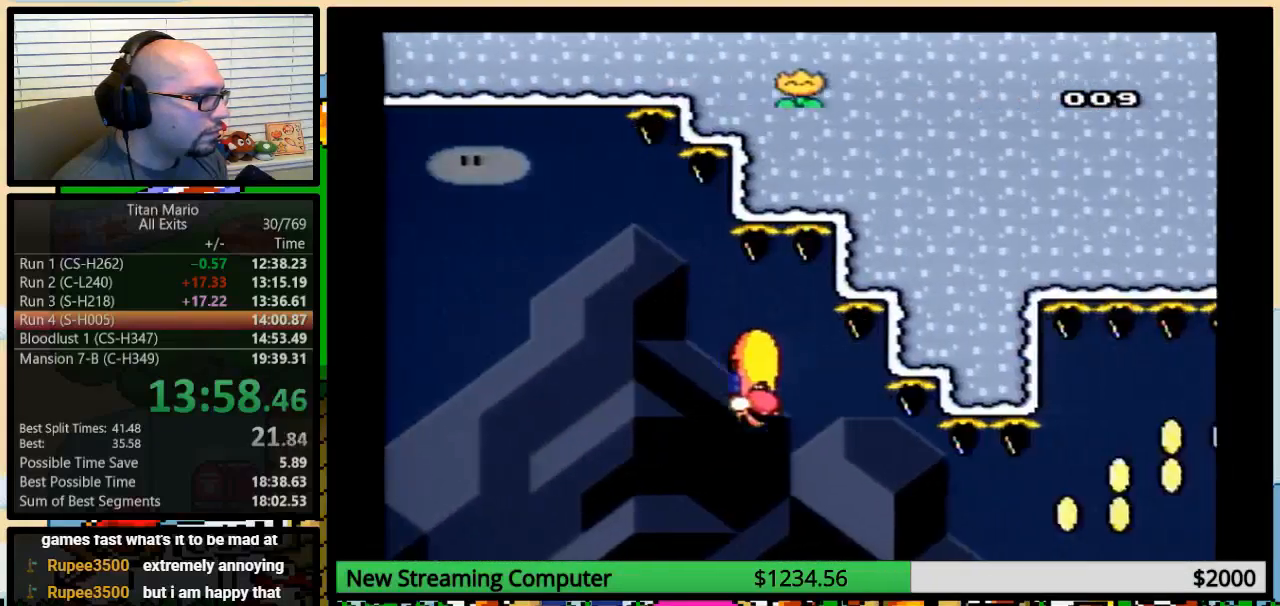
{"buttons": ["Y", "DPAD_LEFT"], "events": [[417, "DPAD_RIGHT", "up"], [450, "DPAD_LEFT", "down"]]}
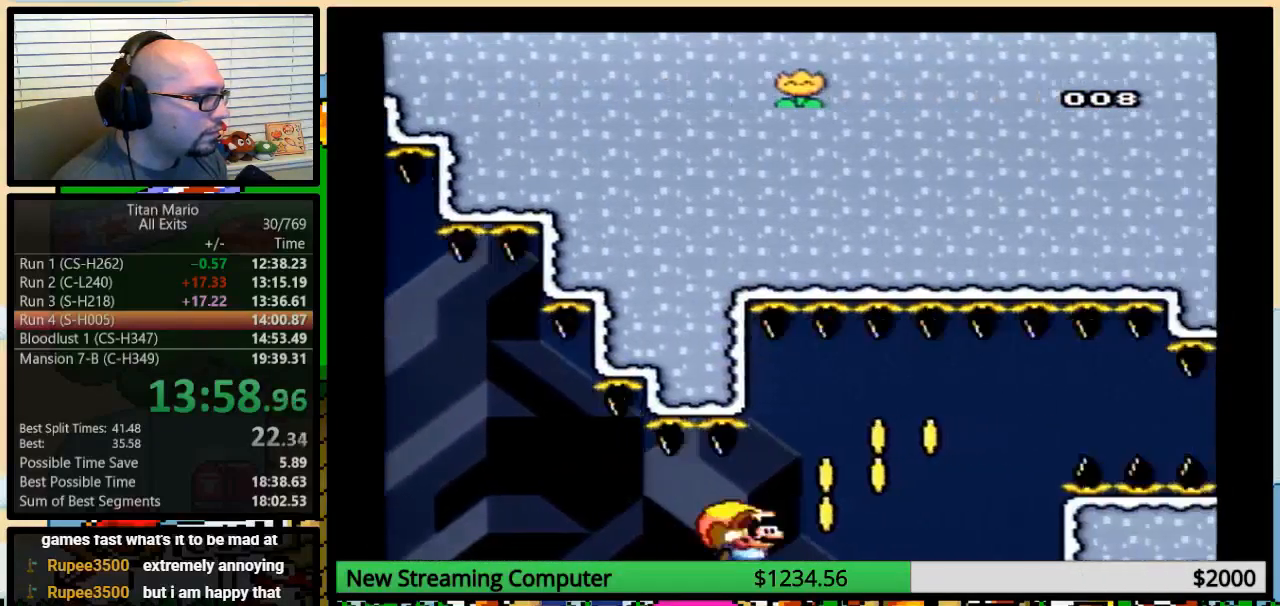
{"buttons": ["Y"], "events": [[283, "DPAD_LEFT", "up"]]}
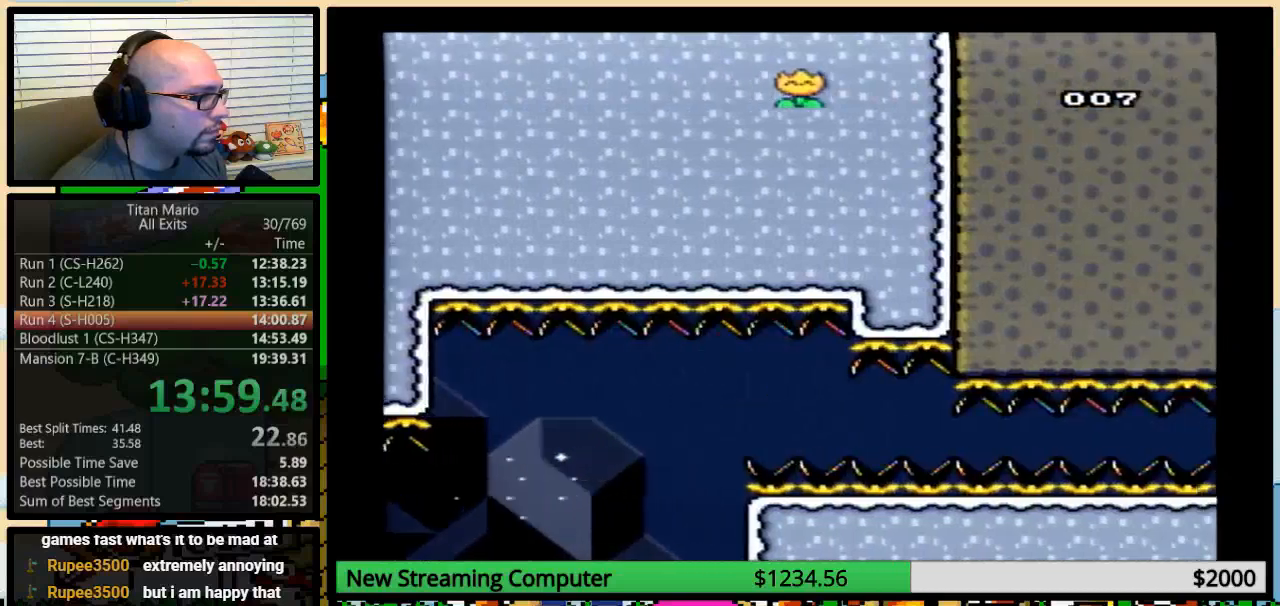
{"buttons": ["Y", "DPAD_DOWN"], "events": [[150, "Y", "up"], [417, "DPAD_DOWN", "down"], [450, "Y", "down"]]}
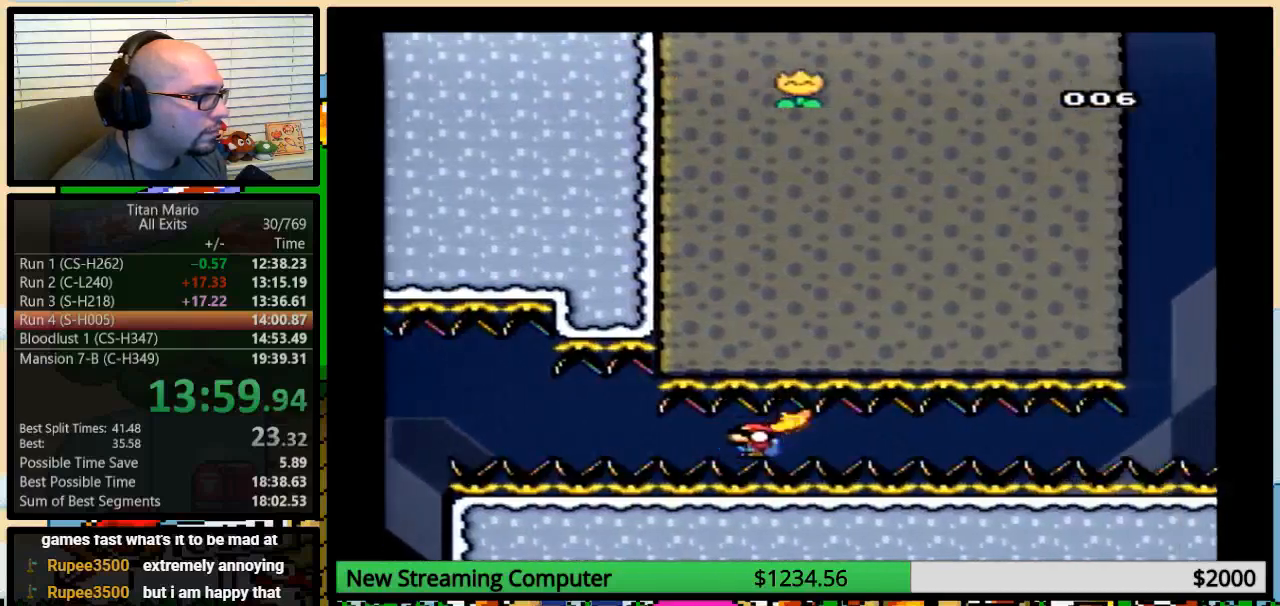
{"buttons": ["Y", "DPAD_DOWN"], "events": [[417, "B", "down"], [483, "B", "up"]]}
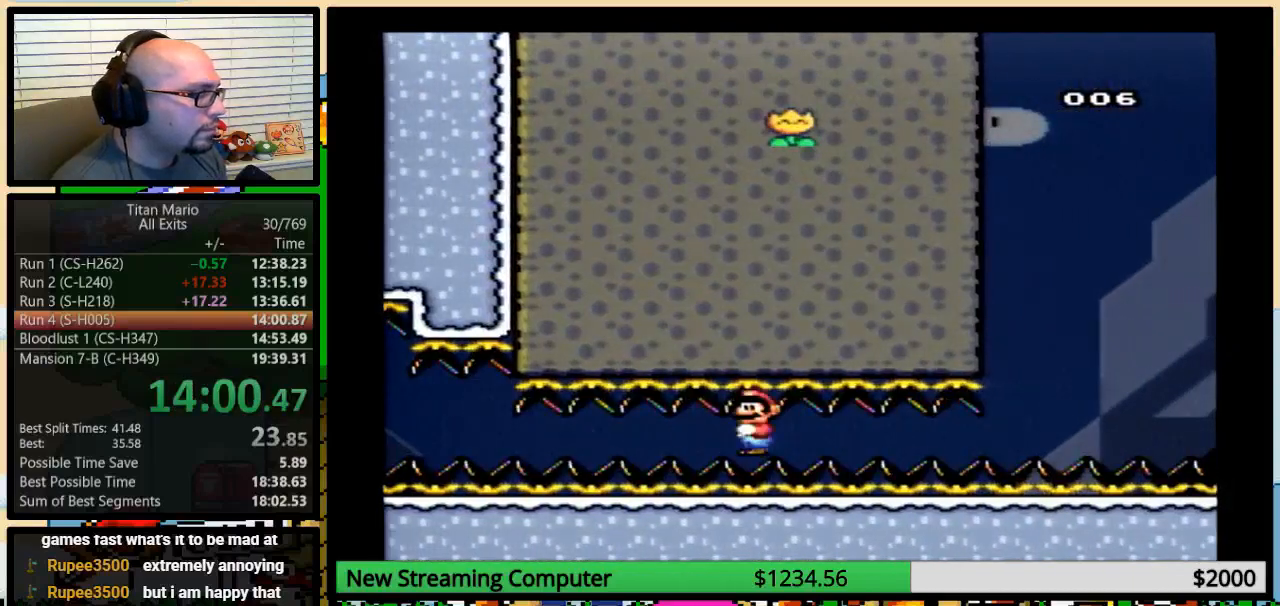
{"buttons": ["Y", "DPAD_RIGHT"], "events": [[117, "DPAD_DOWN", "up"], [150, "DPAD_RIGHT", "down"]]}
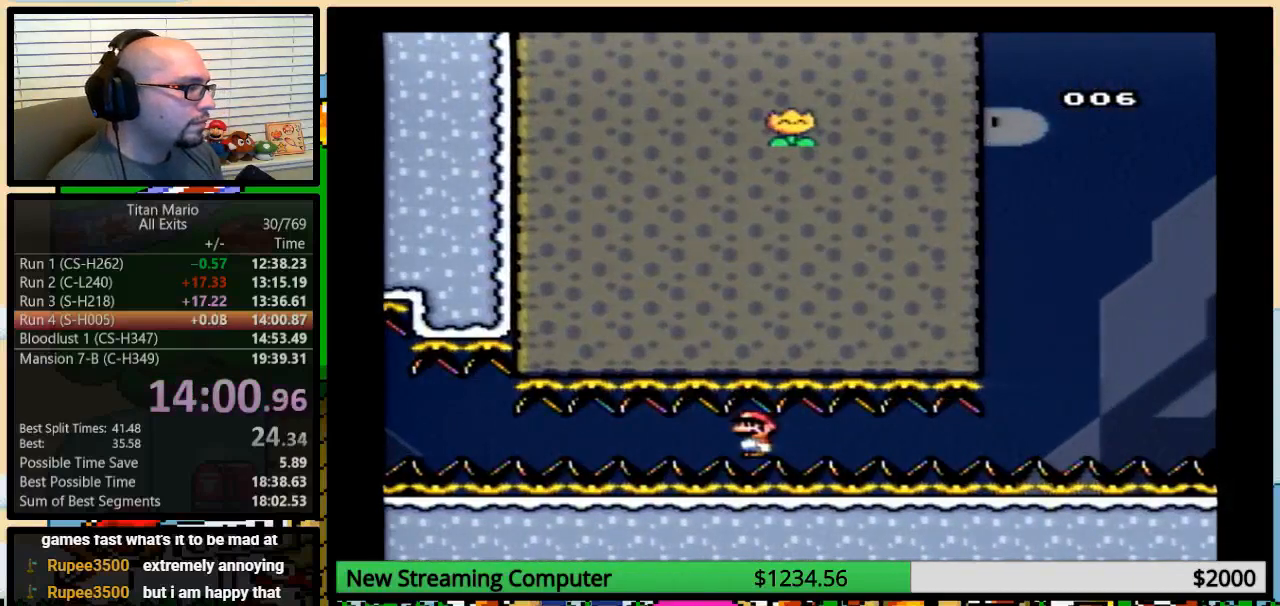
{"buttons": ["Y", "DPAD_RIGHT"], "events": []}
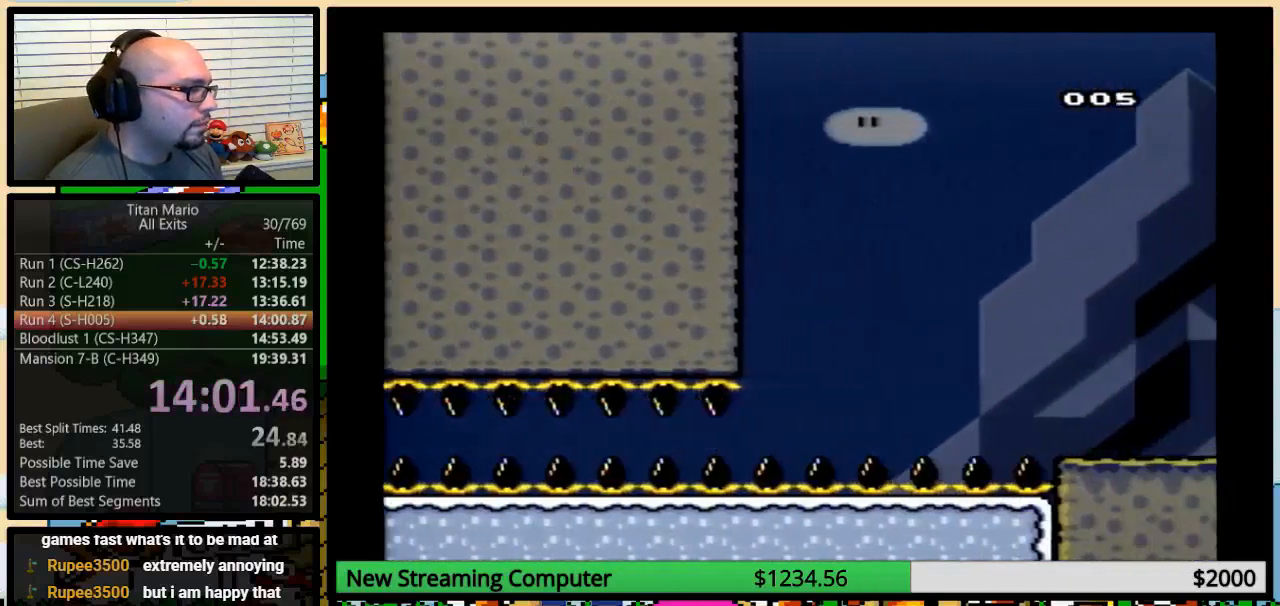
{"buttons": ["Y", "DPAD_RIGHT"], "events": []}
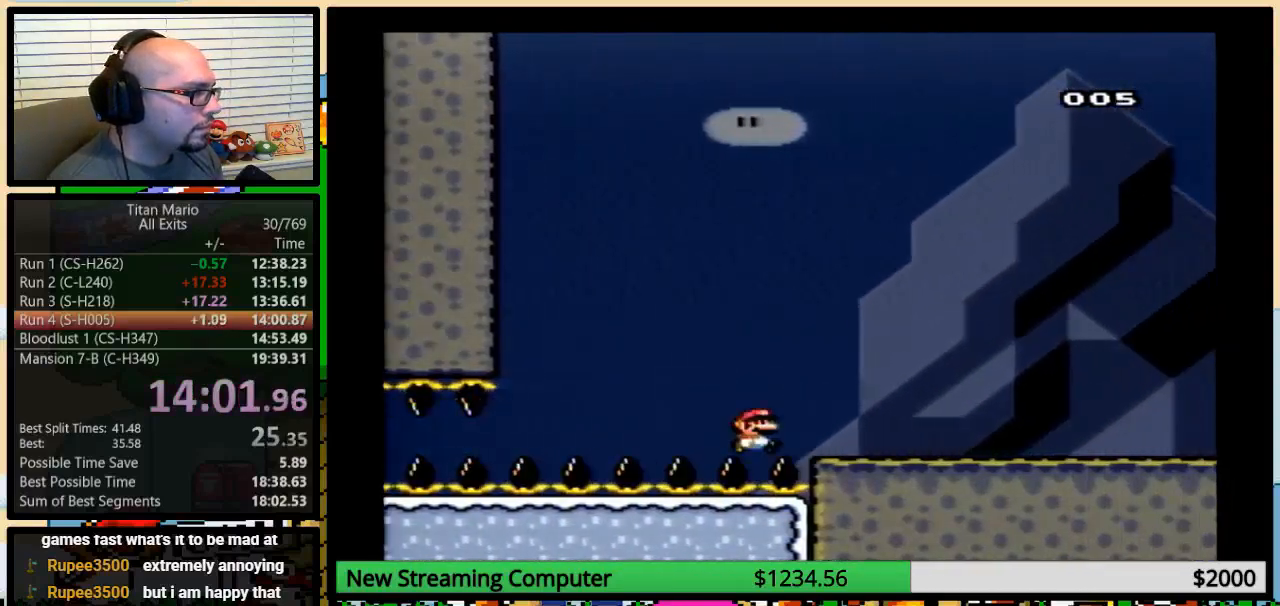
{"buttons": ["B", "Y", "DPAD_UP", "DPAD_RIGHT"], "events": [[450, "DPAD_UP", "down"], [483, "B", "down"]]}
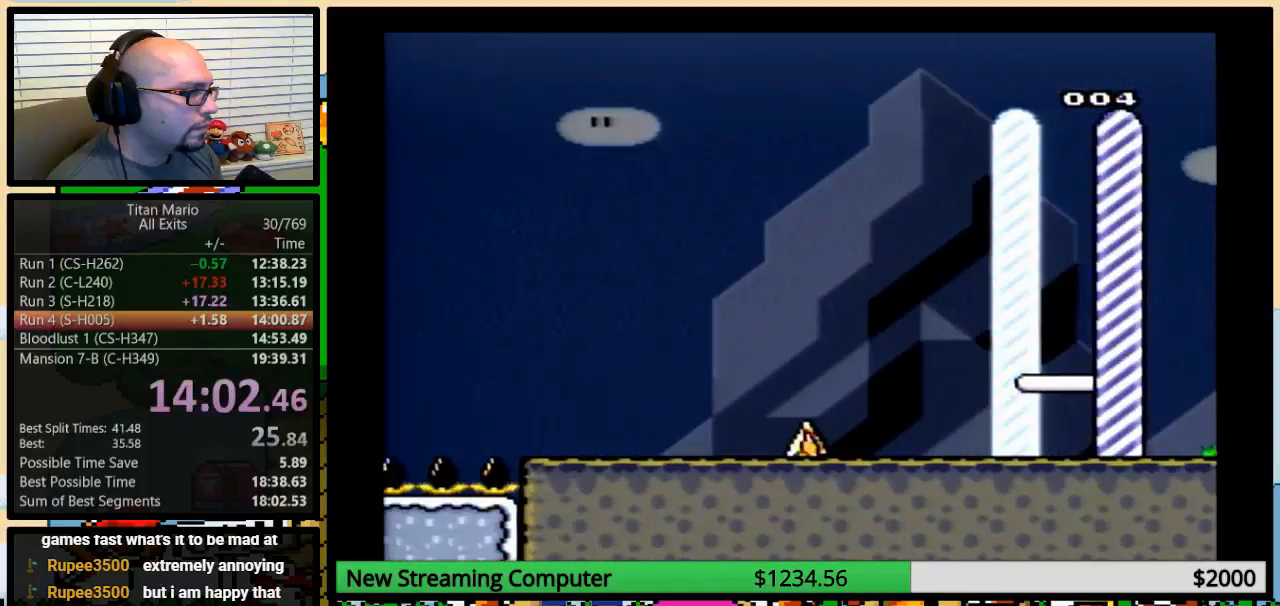
{"buttons": ["Y", "DPAD_RIGHT"], "events": [[50, "DPAD_UP", "up"], [83, "B", "up"], [283, "B", "down"], [383, "B", "up"]]}
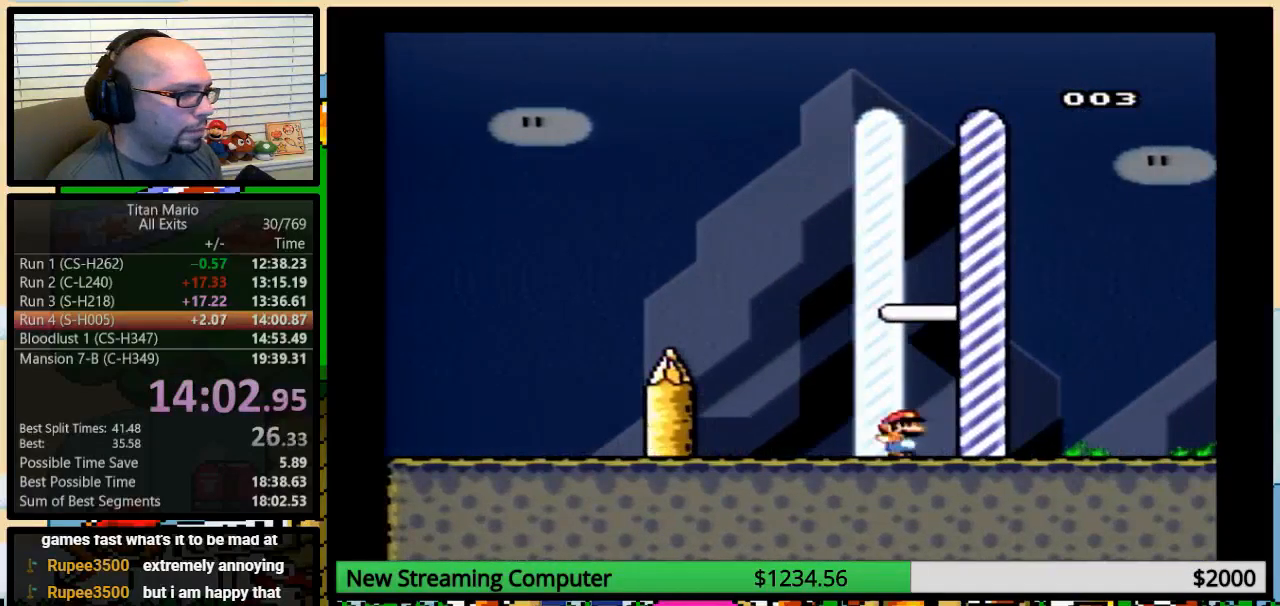
{"buttons": [], "events": [[283, "DPAD_RIGHT", "up"], [283, "Y", "up"]]}